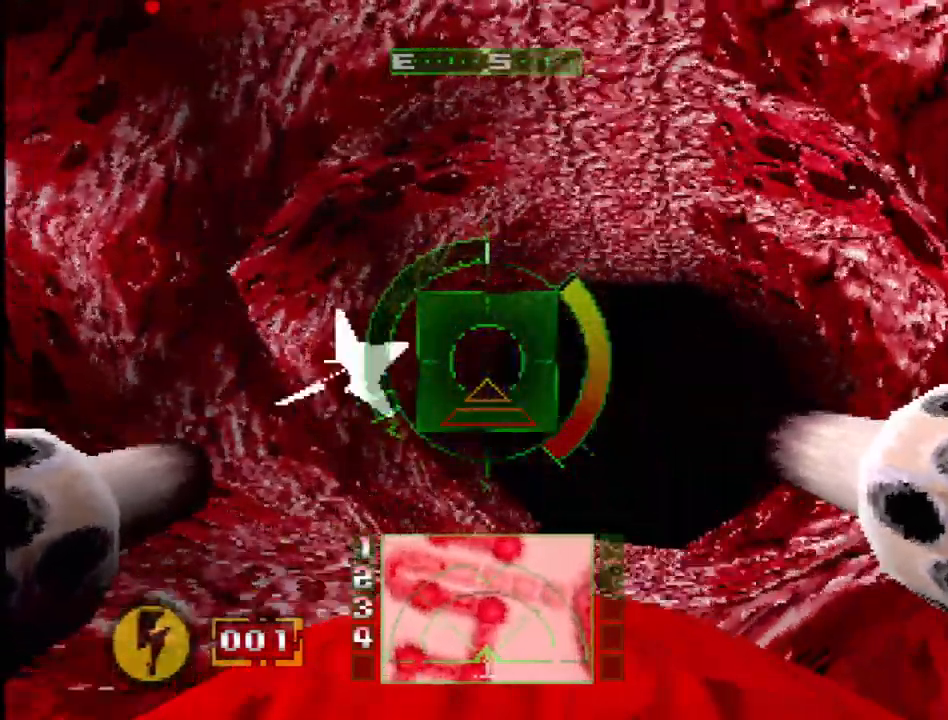
Gameplay with a controller (PlayStation layout); each line is a JSON object with the inputs held at the frame after it. "events" lists button and stick changes between this image and that frame as [ms after this image, input, new state], when the widget could be followed in between. Not read: L3 R3 SQUARE.
{"buttons": ["CROSS"], "events": [[117, "DPAD_LEFT", "up"]]}
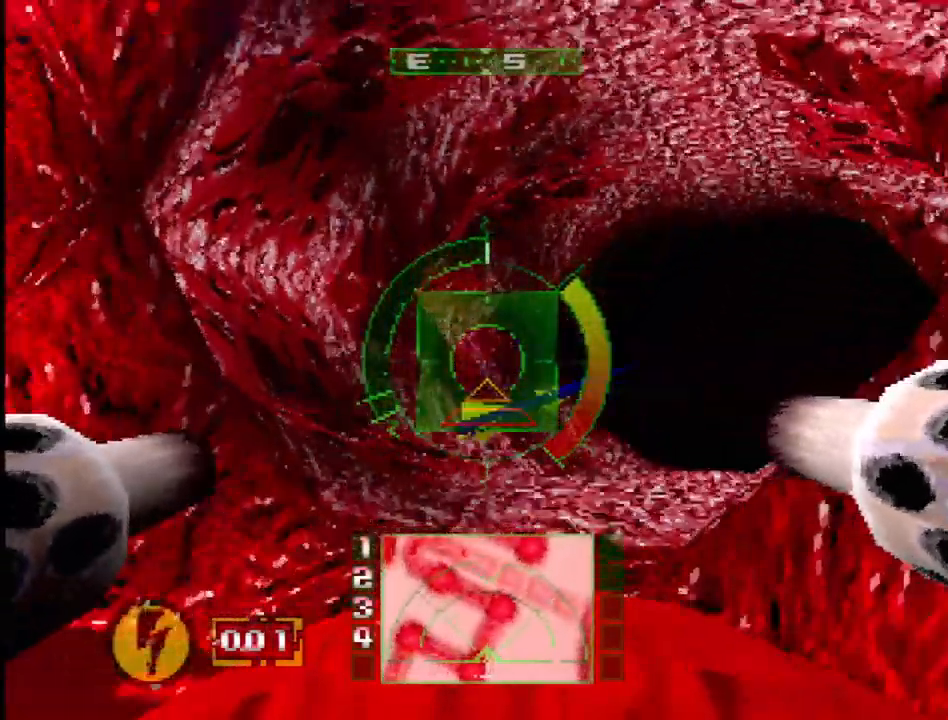
{"buttons": [], "events": [[33, "CROSS", "up"]]}
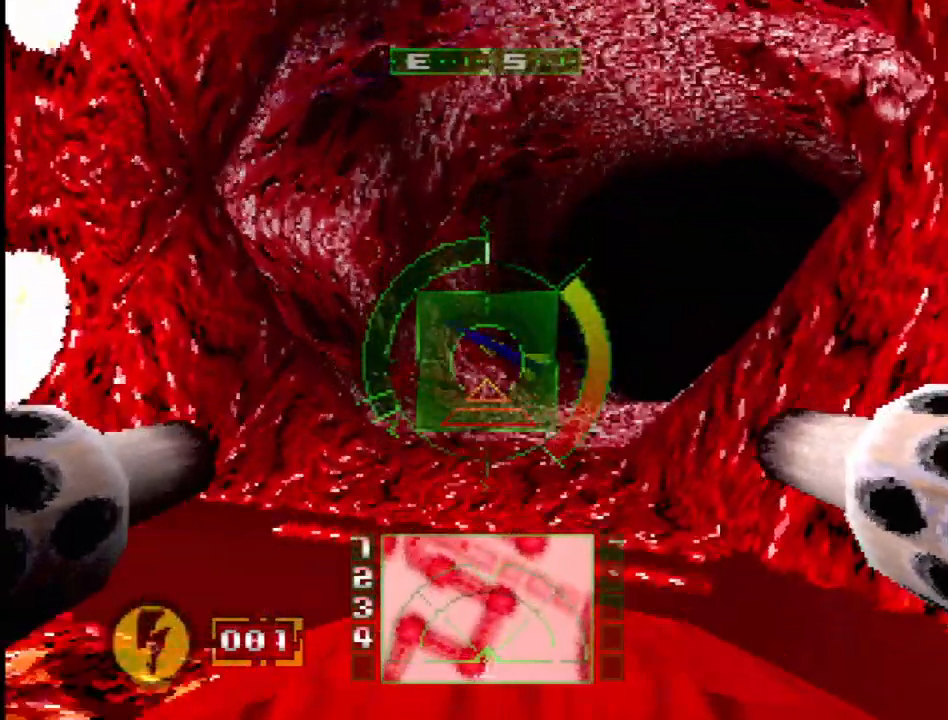
{"buttons": ["DPAD_RIGHT"], "events": [[433, "DPAD_RIGHT", "down"]]}
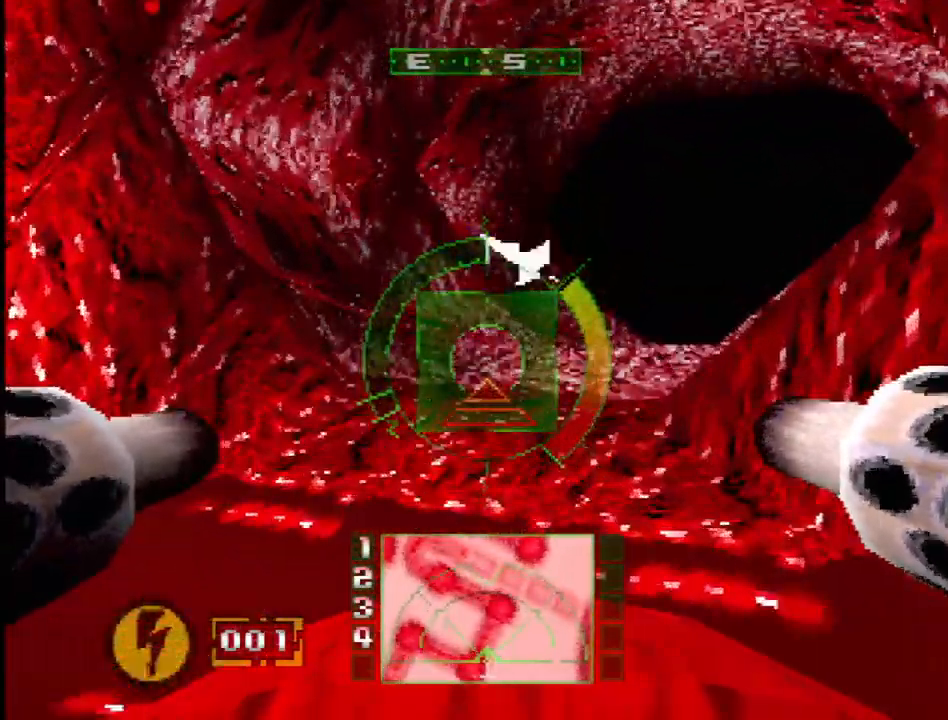
{"buttons": [], "events": [[117, "DPAD_RIGHT", "up"], [250, "DPAD_RIGHT", "down"], [483, "DPAD_RIGHT", "up"]]}
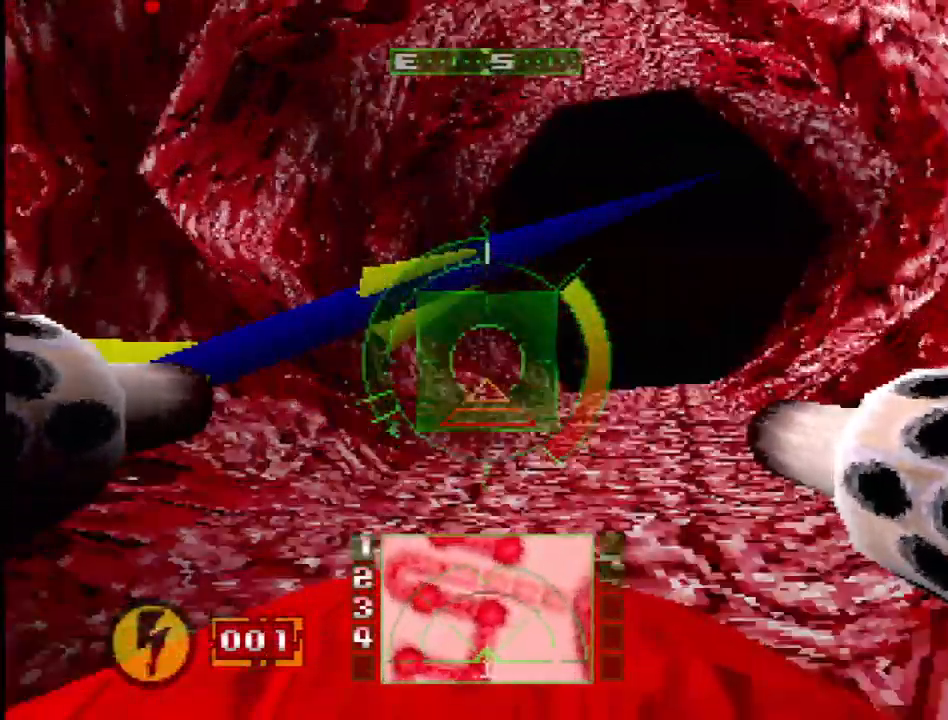
{"buttons": [], "events": [[200, "DPAD_LEFT", "down"], [417, "DPAD_LEFT", "up"]]}
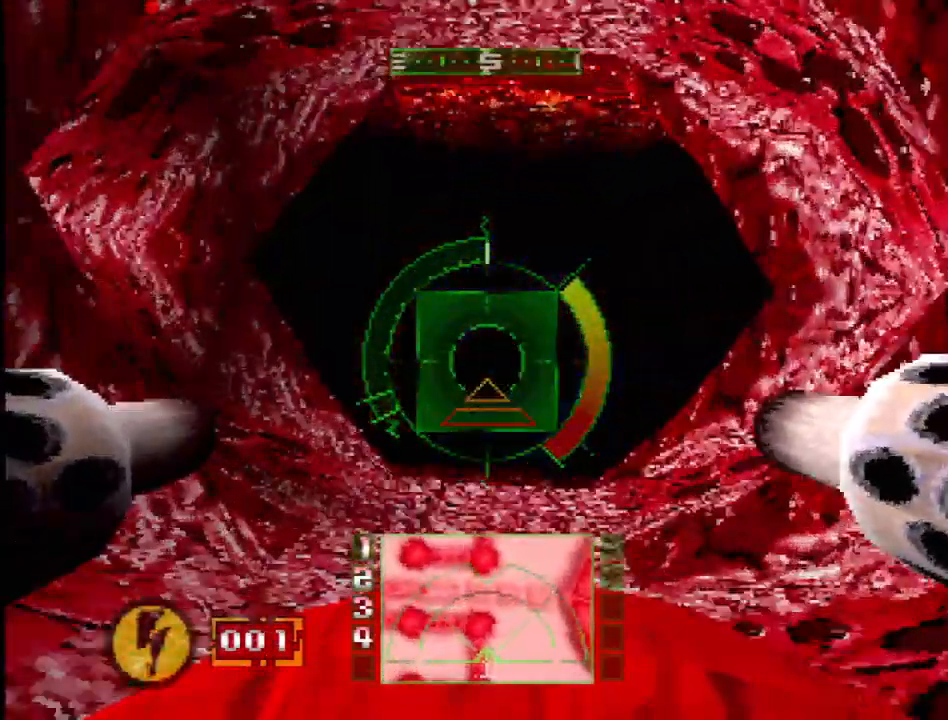
{"buttons": [], "events": [[117, "DPAD_RIGHT", "down"], [300, "DPAD_RIGHT", "up"]]}
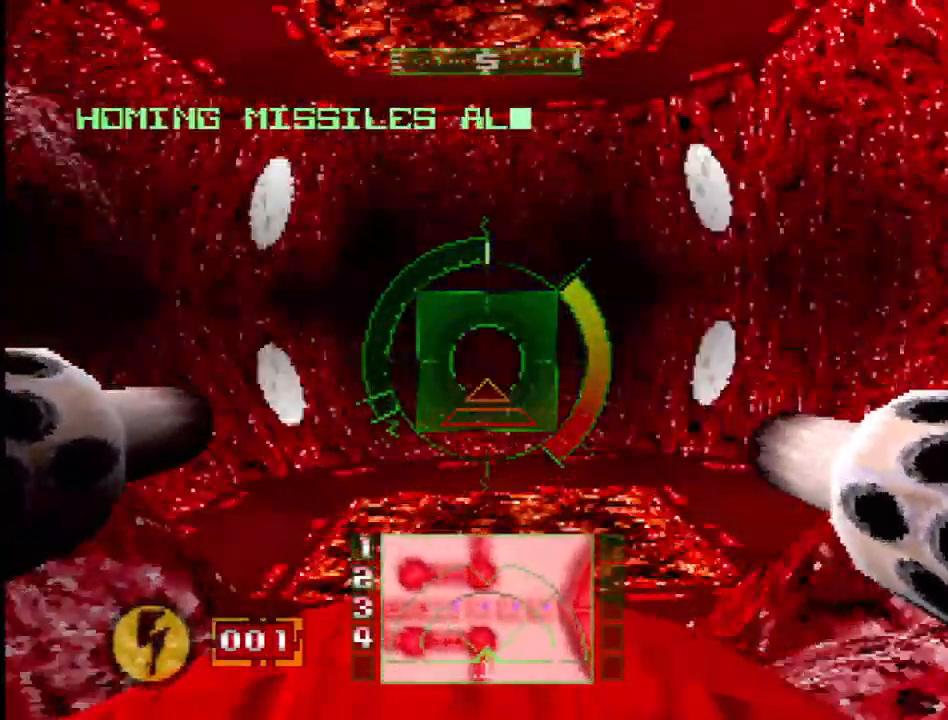
{"buttons": ["DPAD_LEFT"], "events": [[83, "DPAD_LEFT", "down"]]}
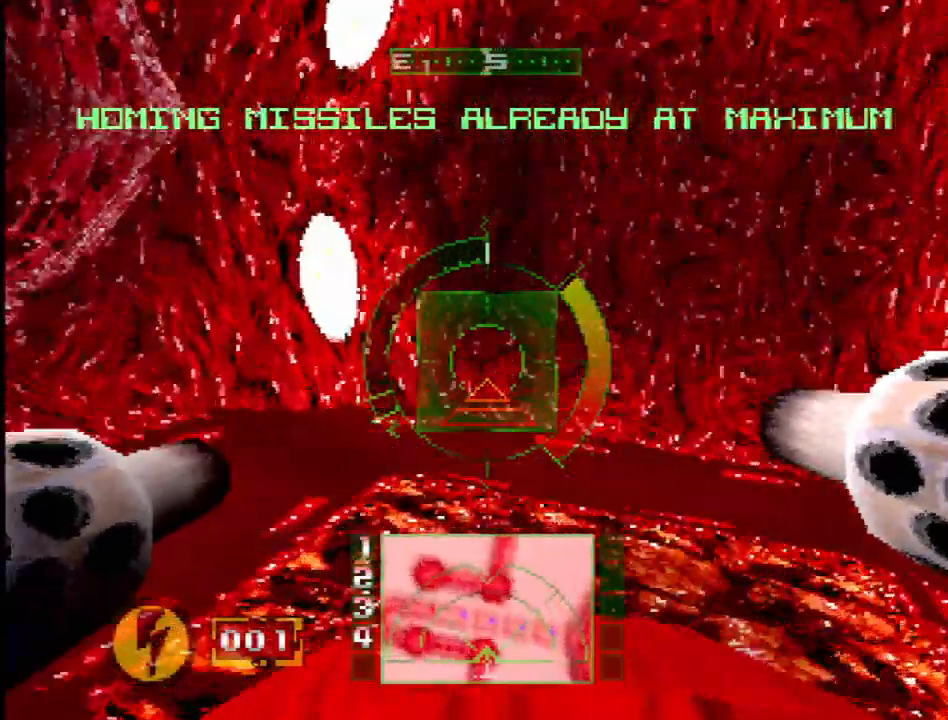
{"buttons": ["DPAD_RIGHT"], "events": [[100, "DPAD_LEFT", "up"], [167, "DPAD_LEFT", "down"], [283, "DPAD_LEFT", "up"], [417, "DPAD_RIGHT", "down"]]}
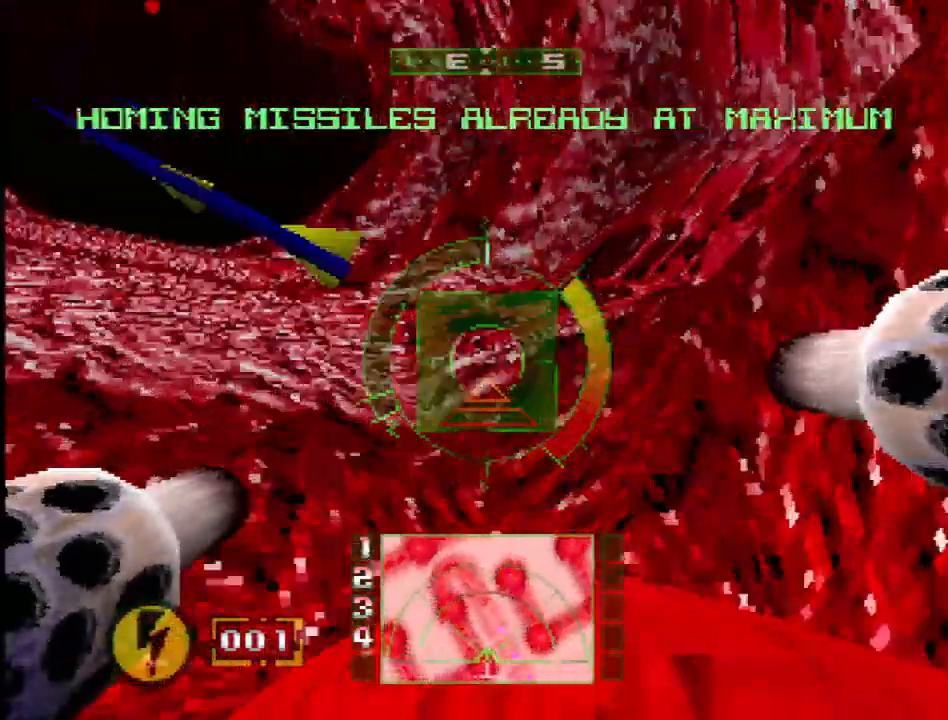
{"buttons": ["DPAD_RIGHT"], "events": [[50, "DPAD_RIGHT", "up"], [183, "DPAD_LEFT", "down"], [433, "DPAD_LEFT", "up"], [500, "DPAD_RIGHT", "down"]]}
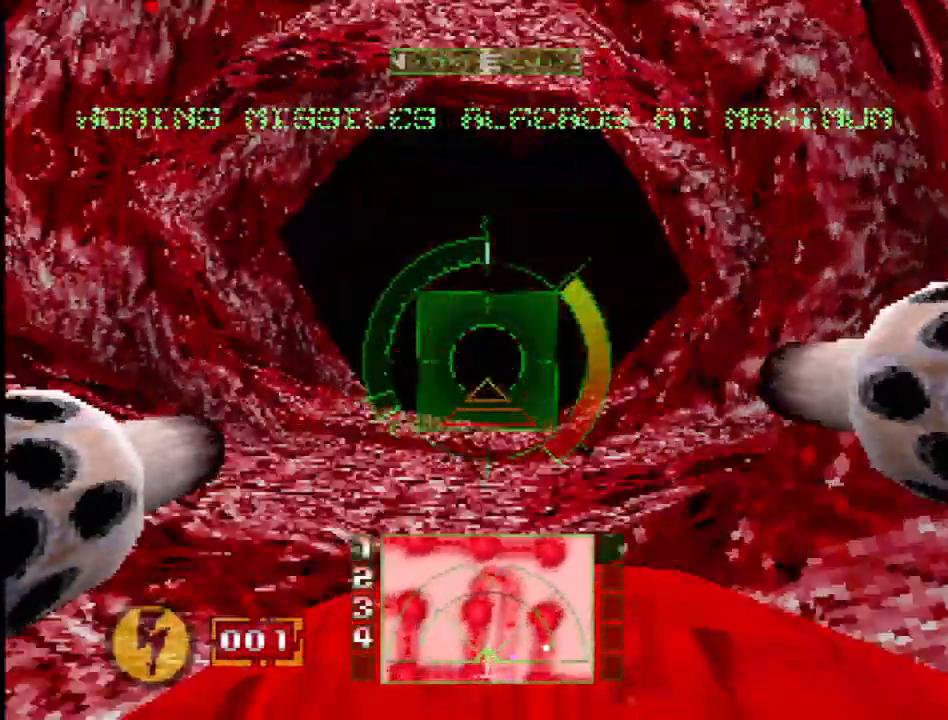
{"buttons": [], "events": [[383, "DPAD_RIGHT", "up"]]}
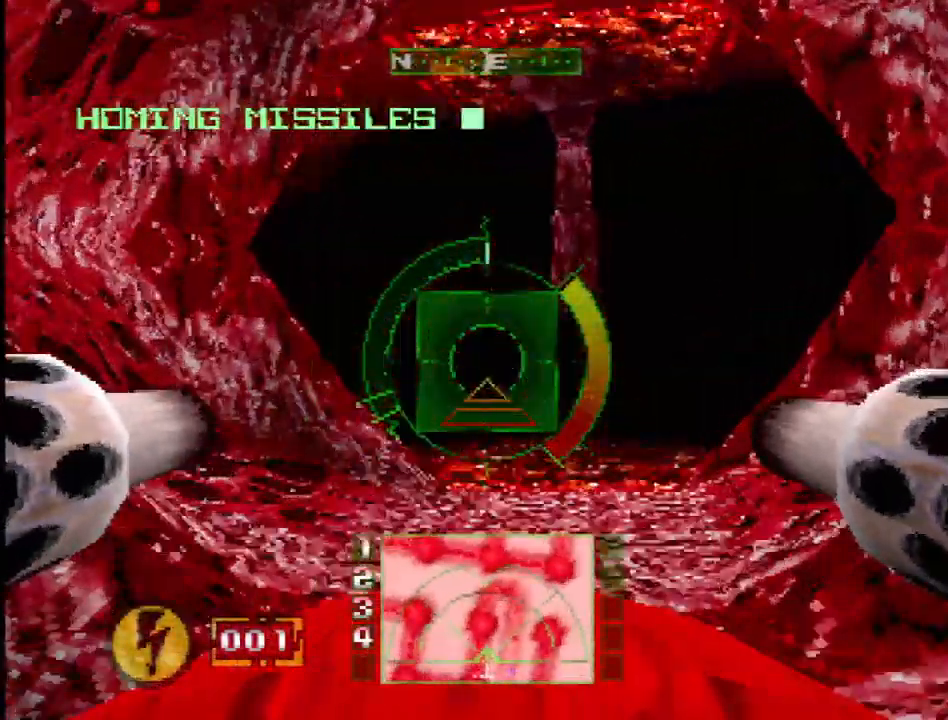
{"buttons": ["DPAD_RIGHT"], "events": [[133, "DPAD_RIGHT", "down"], [317, "DPAD_RIGHT", "up"], [500, "DPAD_RIGHT", "down"]]}
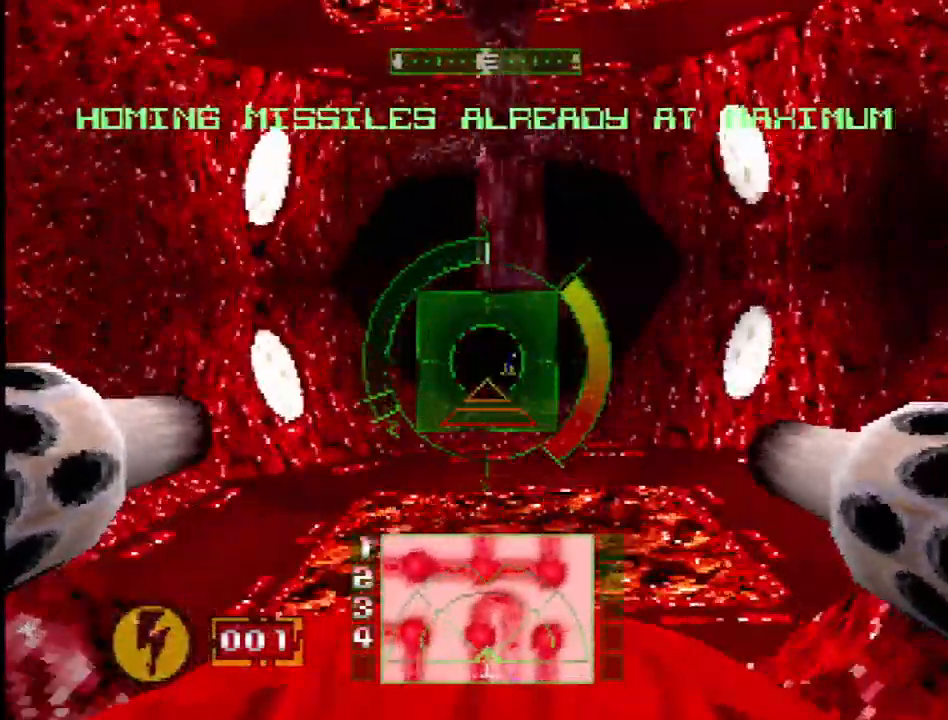
{"buttons": ["DPAD_LEFT"], "events": [[433, "DPAD_RIGHT", "up"], [500, "DPAD_LEFT", "down"]]}
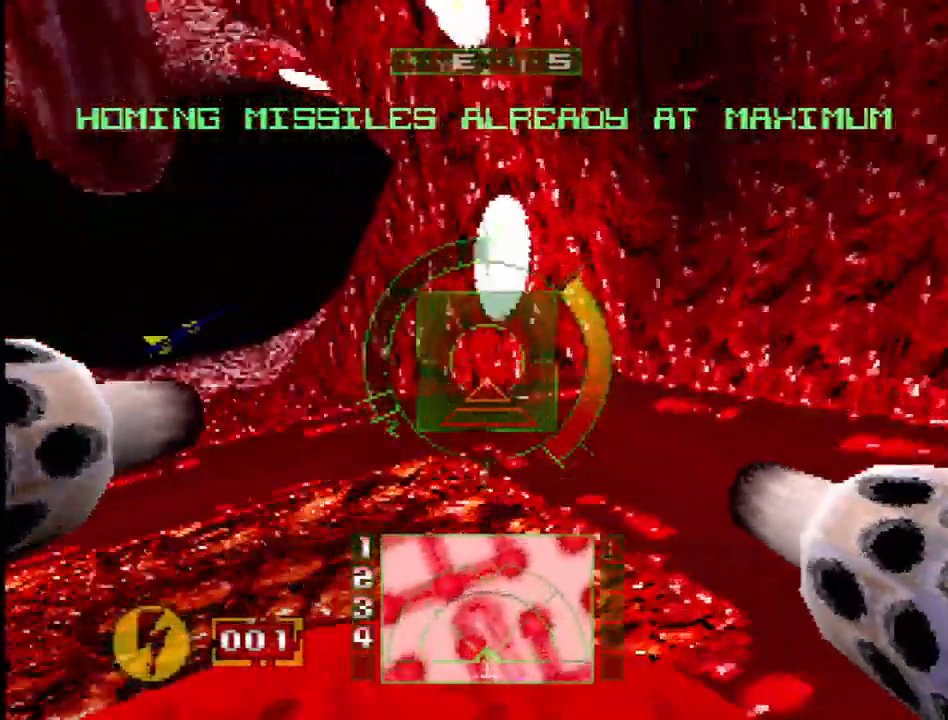
{"buttons": ["DPAD_LEFT"], "events": [[183, "CROSS", "down"], [450, "CROSS", "up"]]}
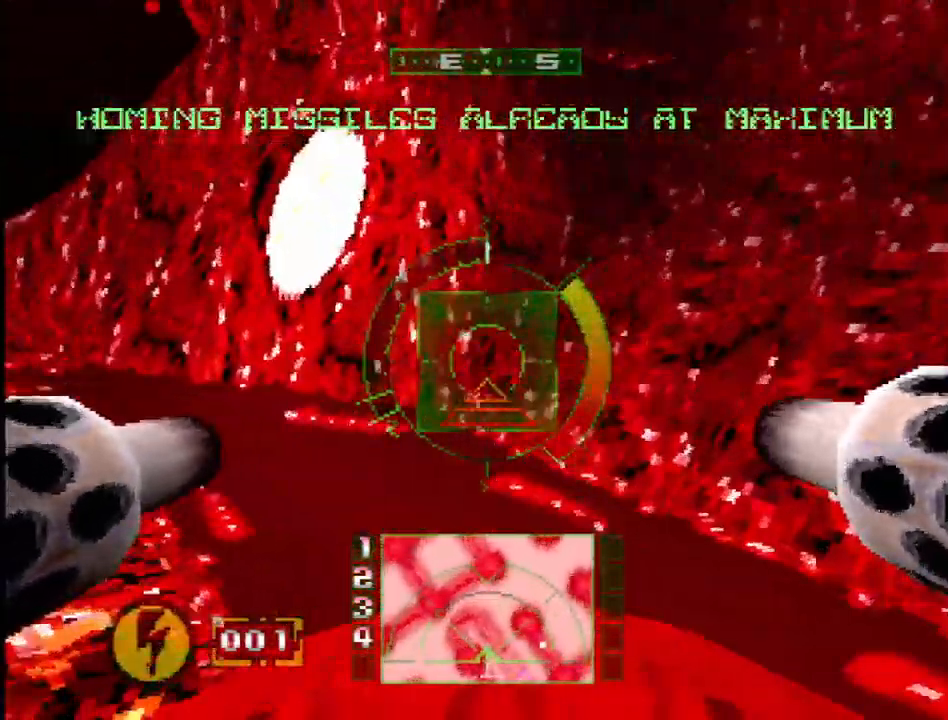
{"buttons": ["DPAD_RIGHT"], "events": [[183, "DPAD_LEFT", "up"], [417, "DPAD_RIGHT", "down"]]}
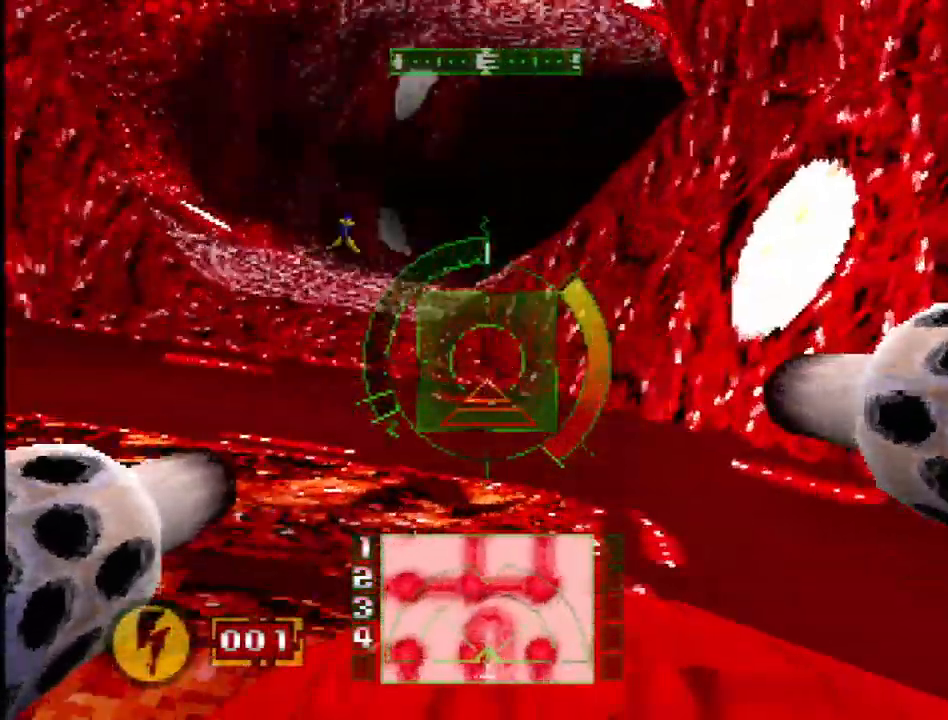
{"buttons": [], "events": [[50, "DPAD_RIGHT", "up"], [400, "DPAD_LEFT", "down"], [500, "DPAD_LEFT", "up"]]}
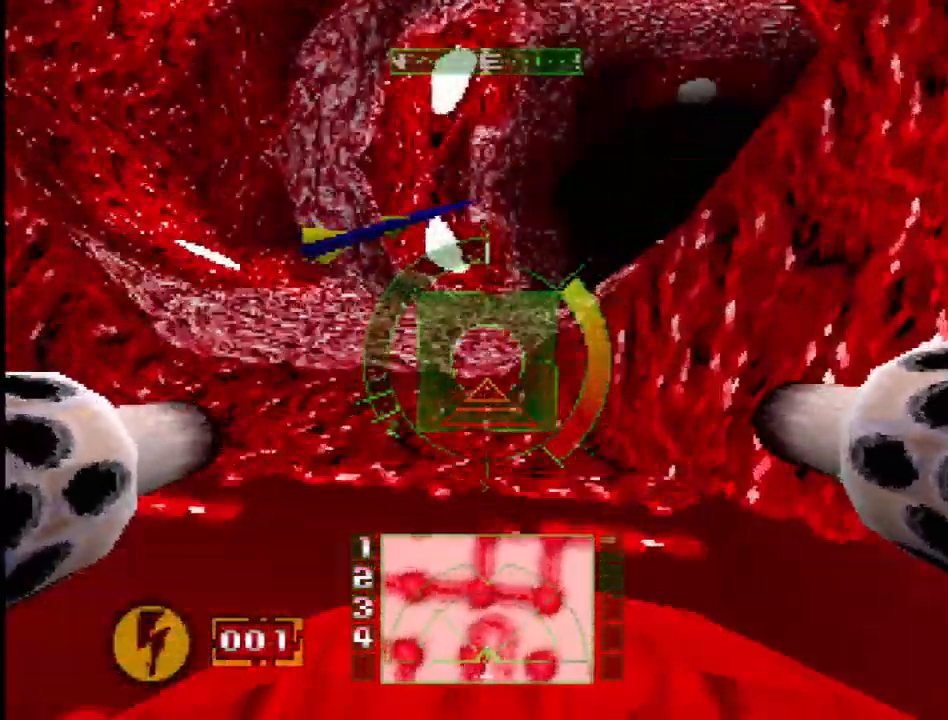
{"buttons": ["DPAD_RIGHT"], "events": [[300, "DPAD_RIGHT", "down"]]}
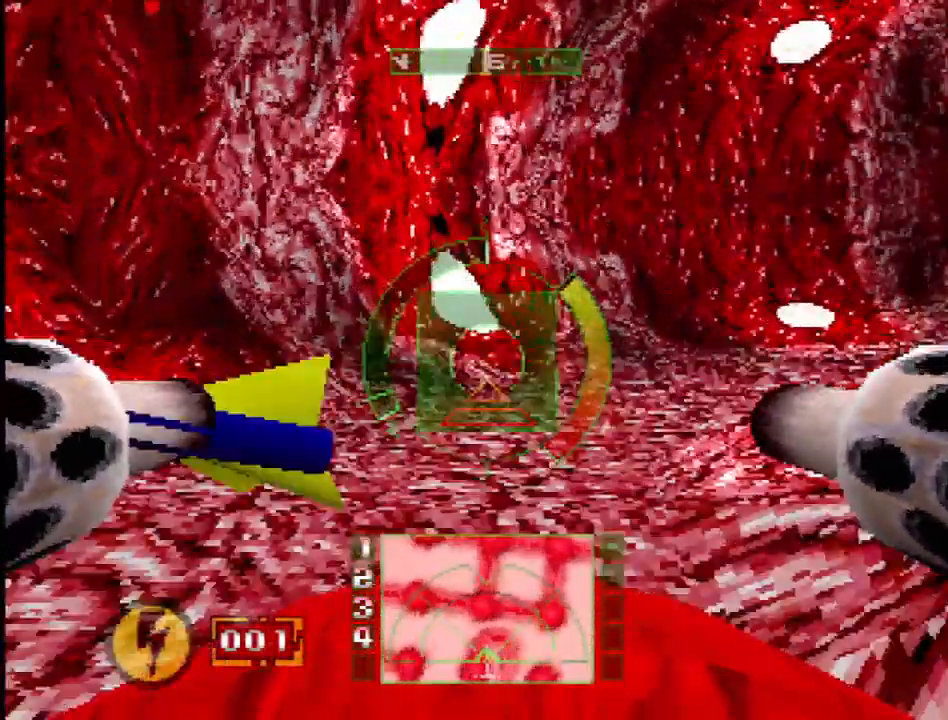
{"buttons": ["DPAD_RIGHT"], "events": [[217, "DPAD_RIGHT", "up"], [450, "DPAD_RIGHT", "down"]]}
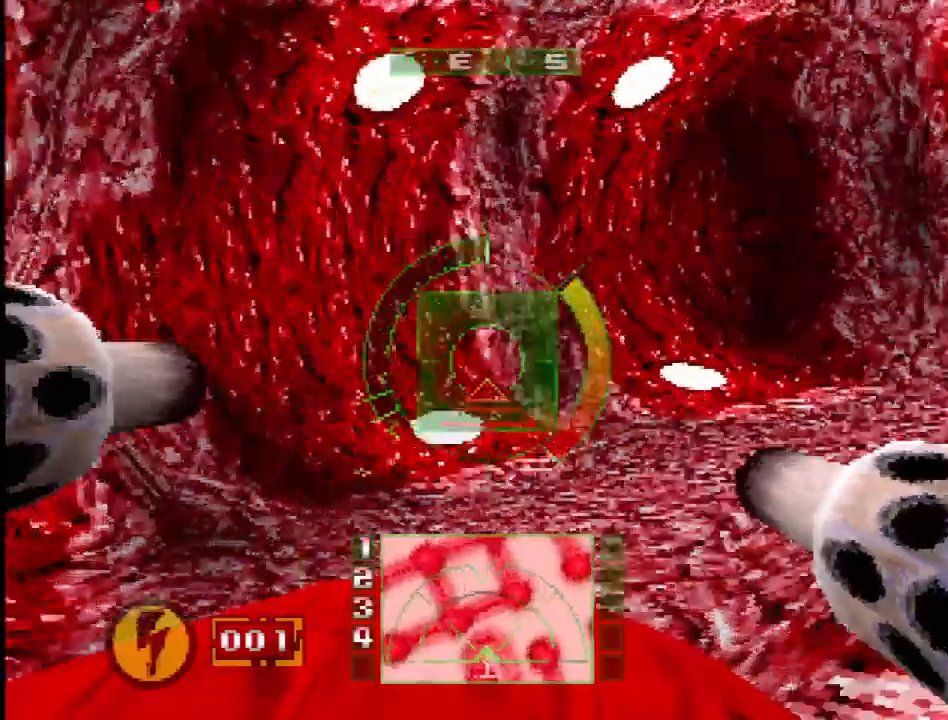
{"buttons": [], "events": [[217, "DPAD_RIGHT", "up"]]}
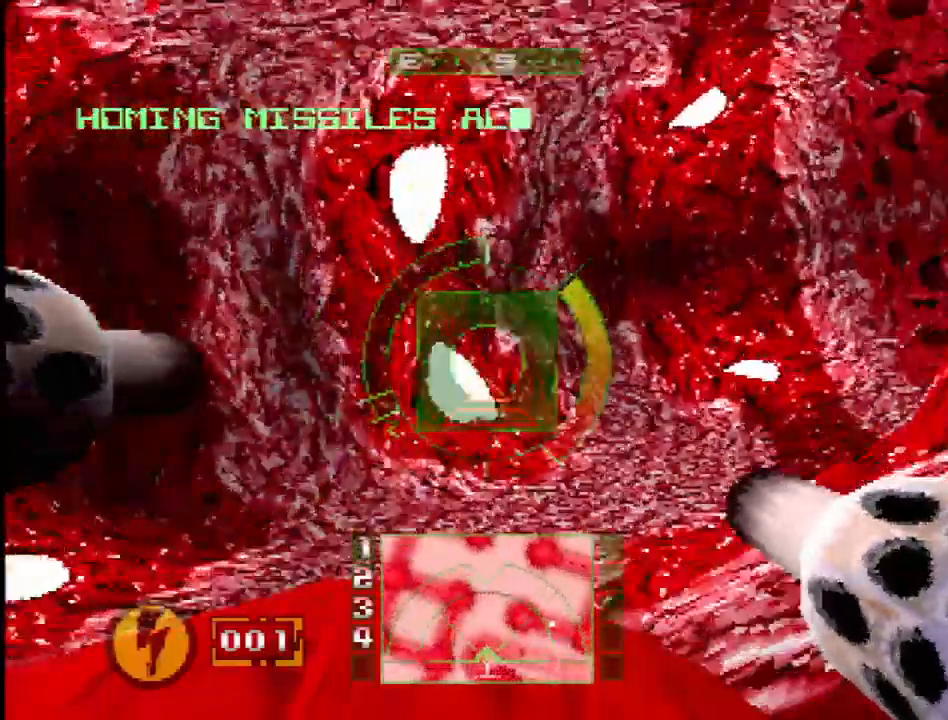
{"buttons": [], "events": [[50, "DPAD_RIGHT", "down"], [200, "DPAD_RIGHT", "up"], [317, "DPAD_LEFT", "down"], [467, "DPAD_LEFT", "up"]]}
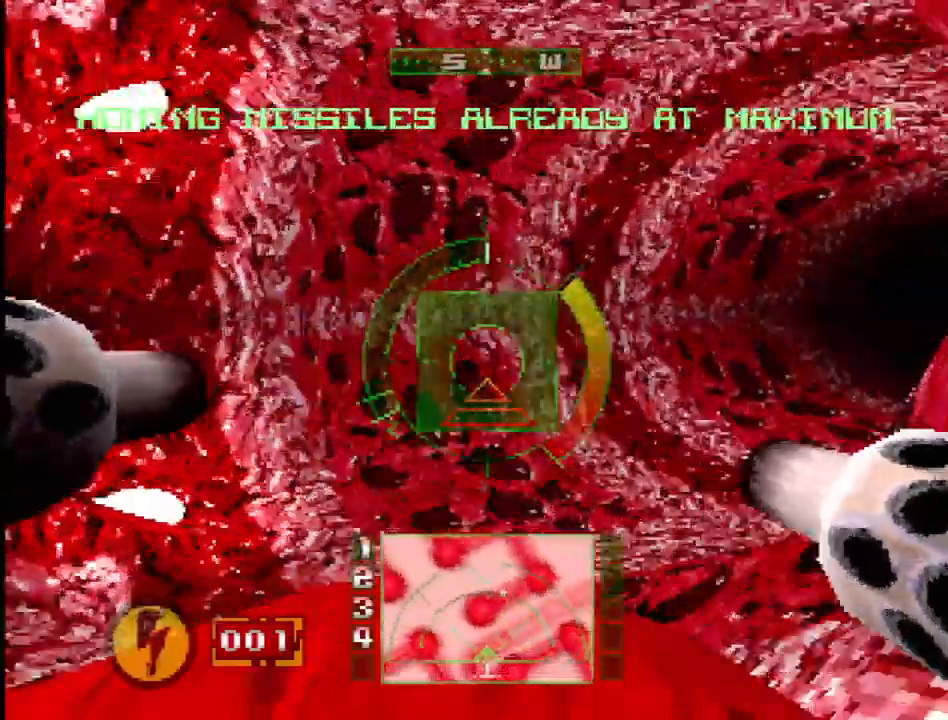
{"buttons": [], "events": [[67, "DPAD_RIGHT", "down"], [367, "DPAD_RIGHT", "up"]]}
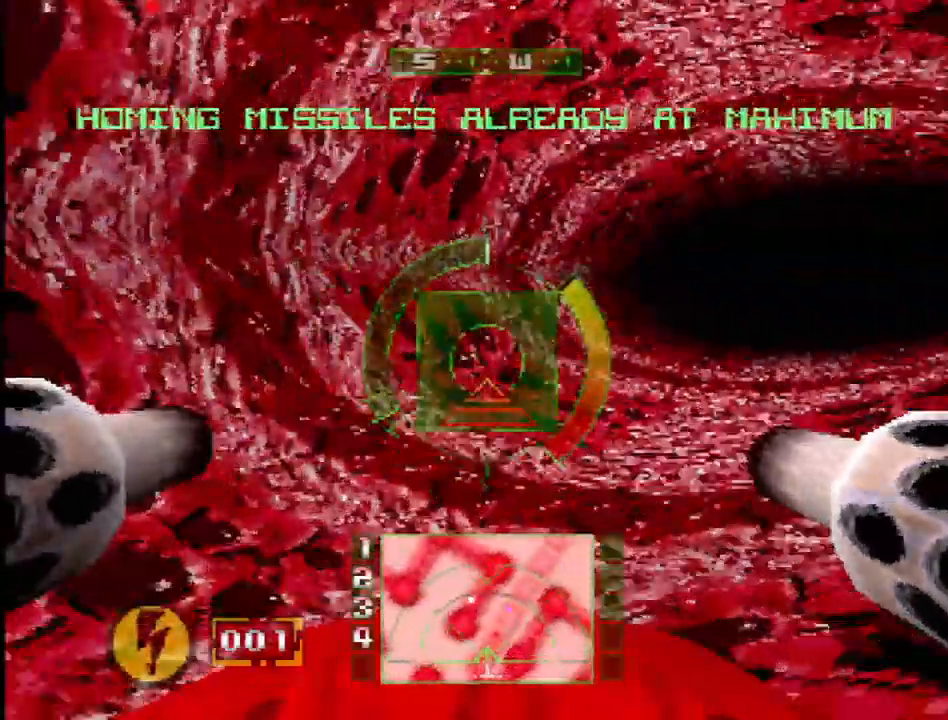
{"buttons": ["DPAD_RIGHT"], "events": [[183, "DPAD_LEFT", "down"], [350, "DPAD_LEFT", "up"], [417, "DPAD_RIGHT", "down"]]}
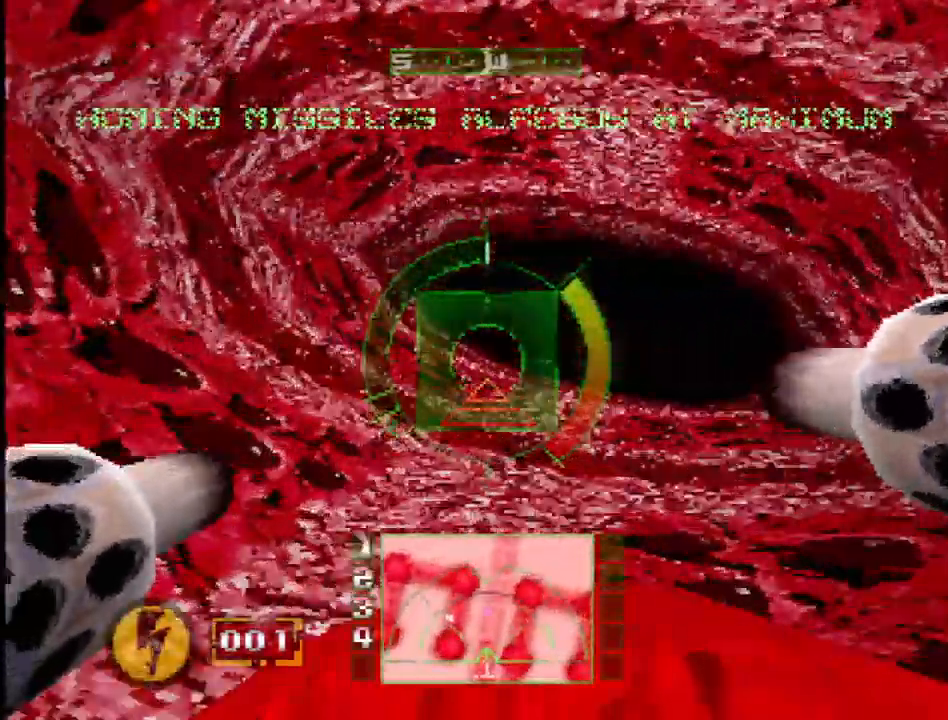
{"buttons": [], "events": [[133, "DPAD_RIGHT", "up"]]}
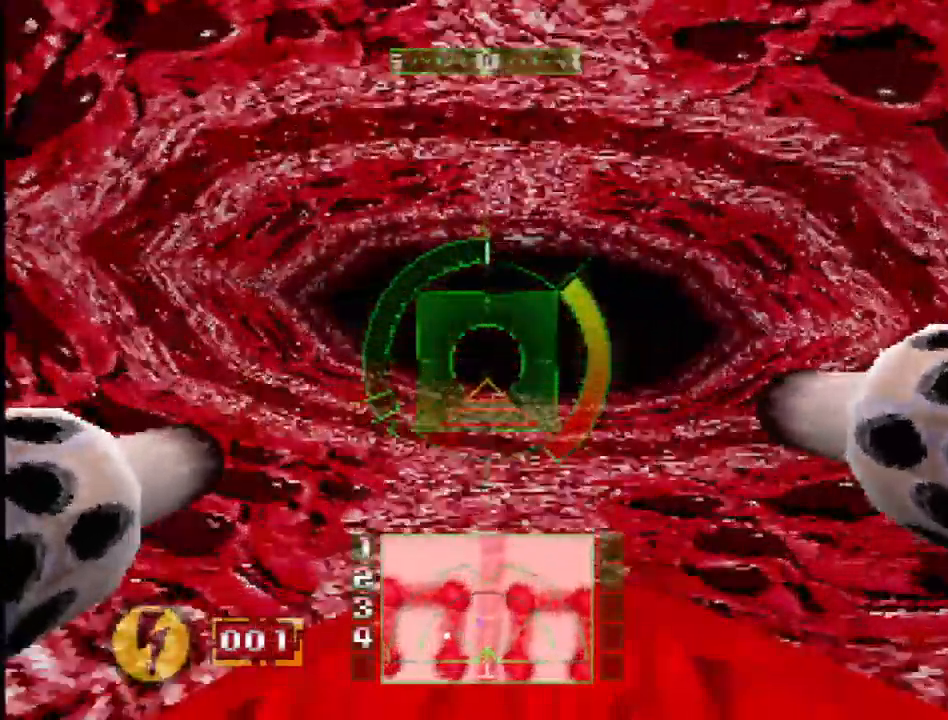
{"buttons": [], "events": [[133, "DPAD_RIGHT", "down"], [250, "DPAD_RIGHT", "up"]]}
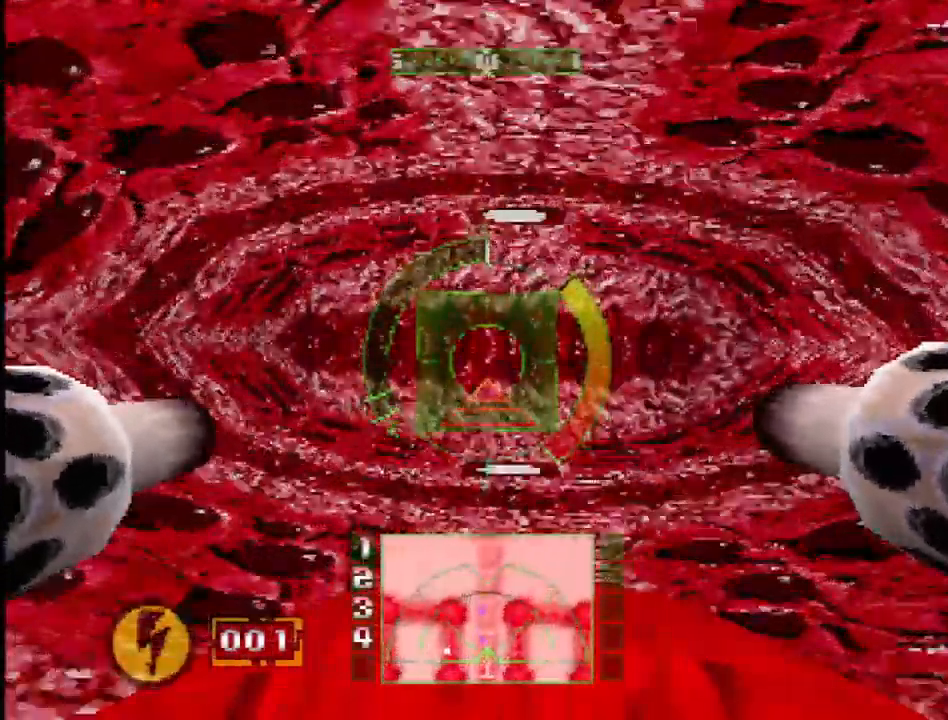
{"buttons": [], "events": [[233, "DPAD_RIGHT", "down"], [333, "DPAD_RIGHT", "up"]]}
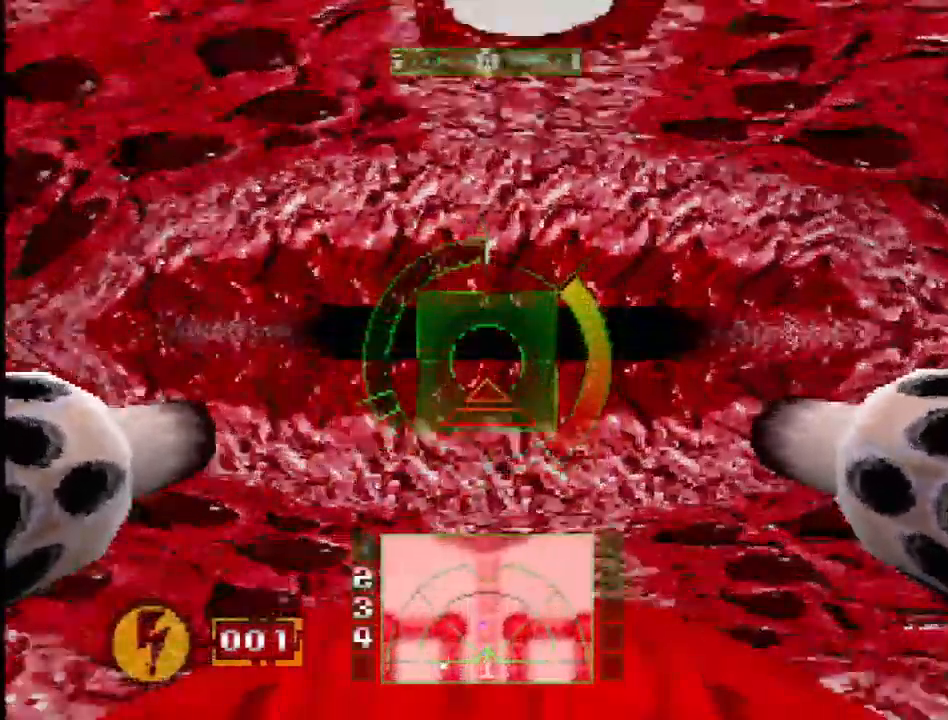
{"buttons": [], "events": []}
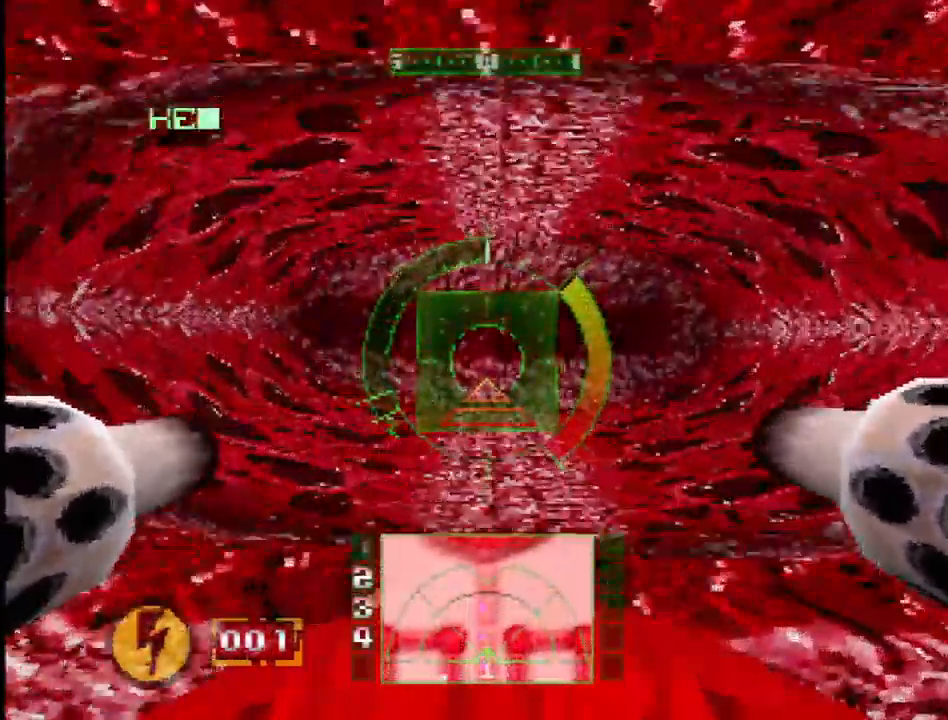
{"buttons": [], "events": []}
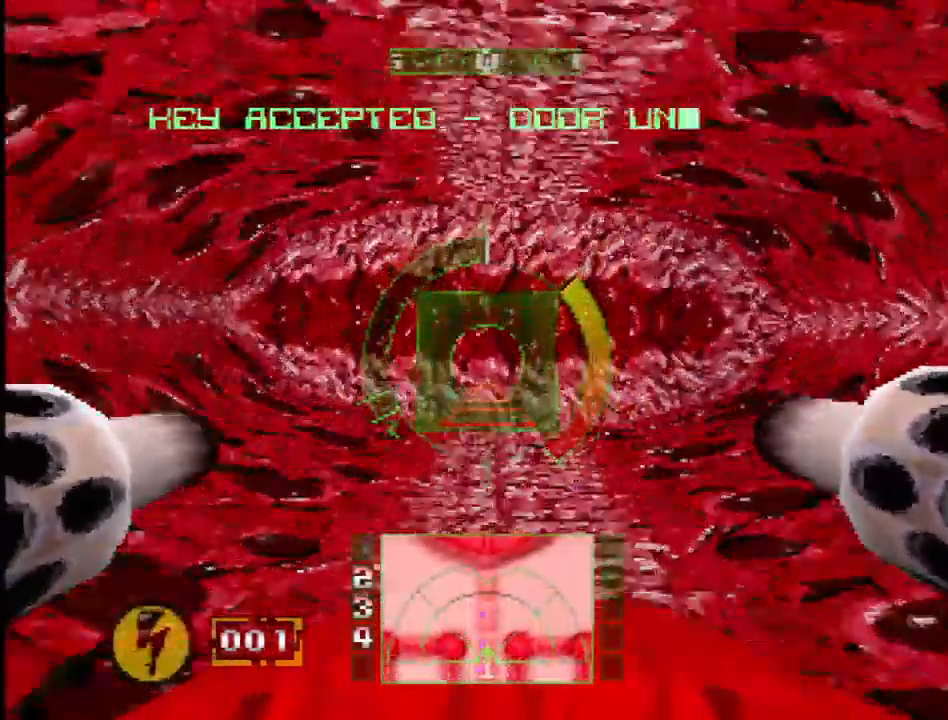
{"buttons": [], "events": [[83, "DPAD_RIGHT", "down"], [200, "DPAD_RIGHT", "up"]]}
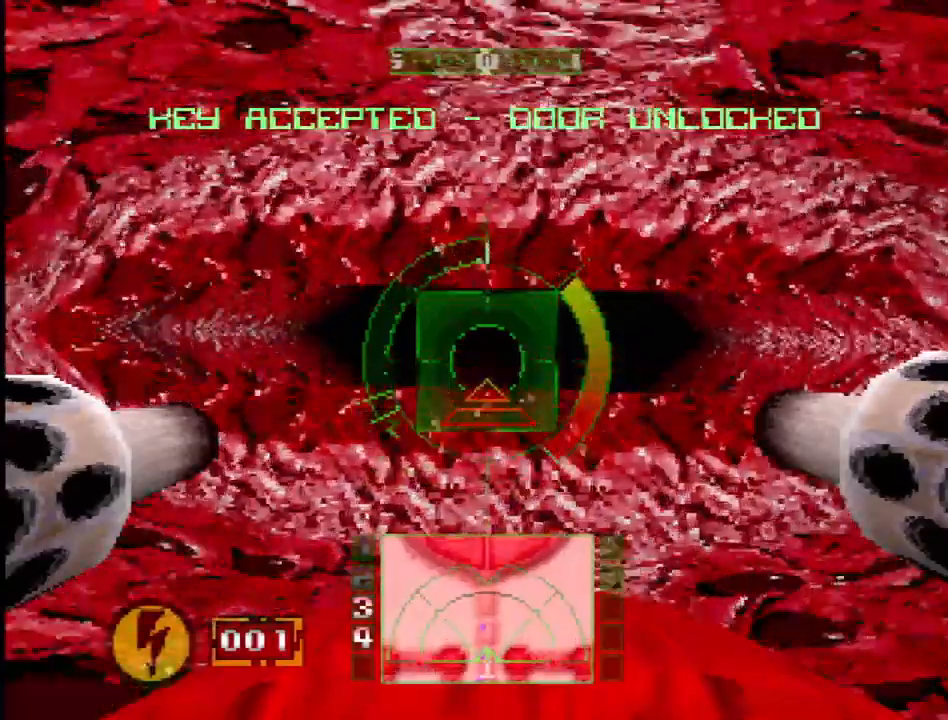
{"buttons": [], "events": []}
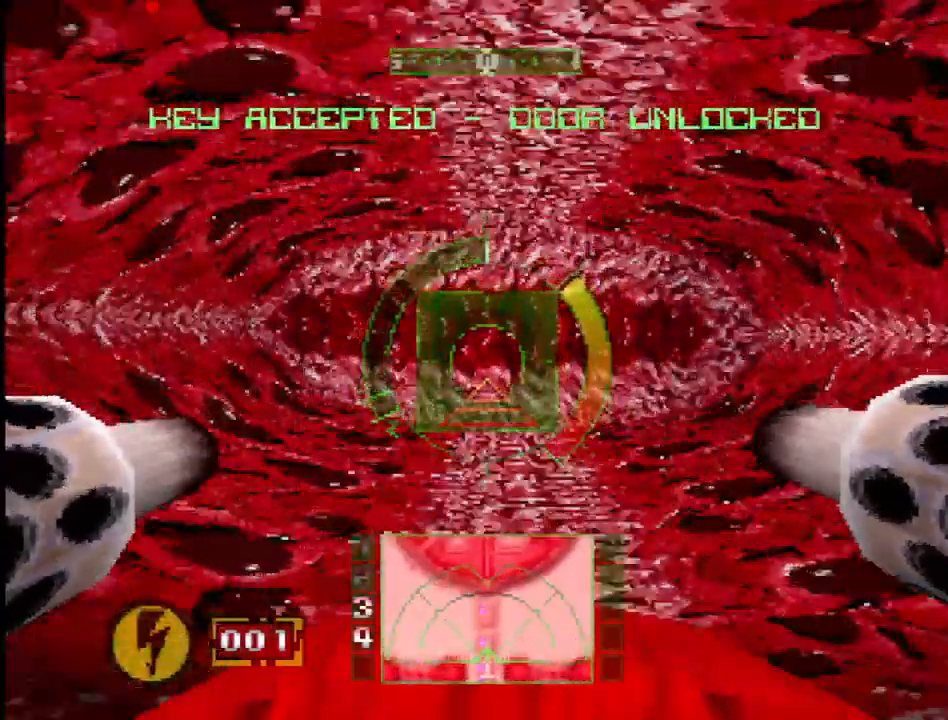
{"buttons": [], "events": [[300, "DPAD_RIGHT", "down"], [400, "DPAD_RIGHT", "up"]]}